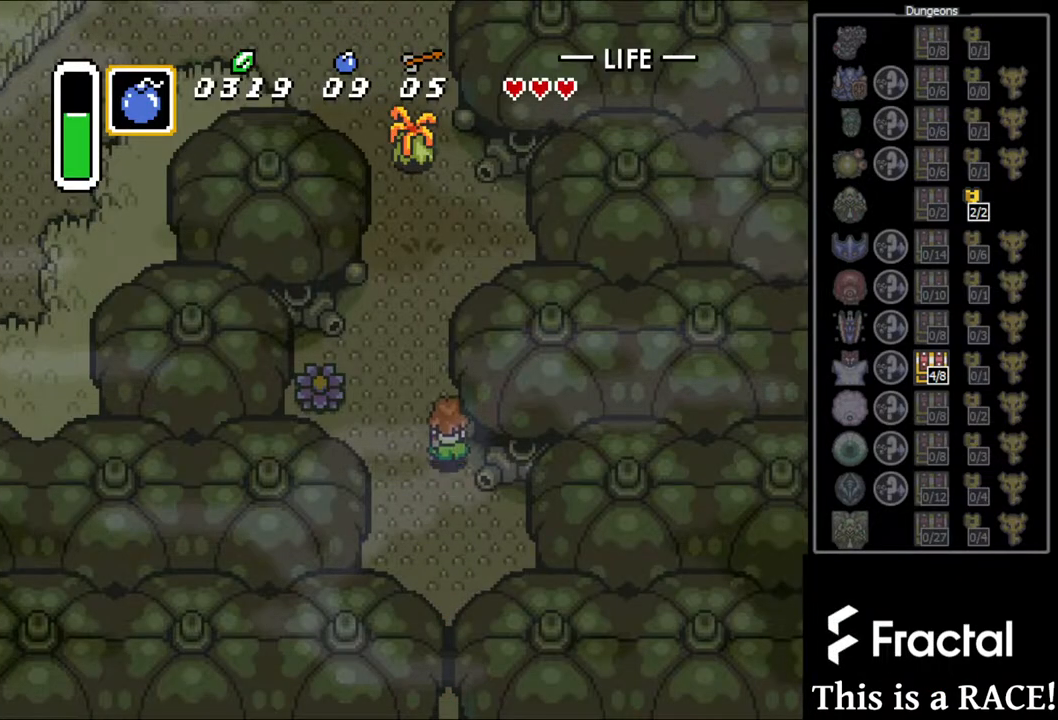
Gameplay with a controller (Nintendo layout); each line is a JSON object with the inputs held at the frame after it. "events" lists button and stick changes between this image and that frame as [ms after this image, input, new state], when the widget could be followed in between. Not read: L3 R3.
{"buttons": ["DPAD_UP"], "events": []}
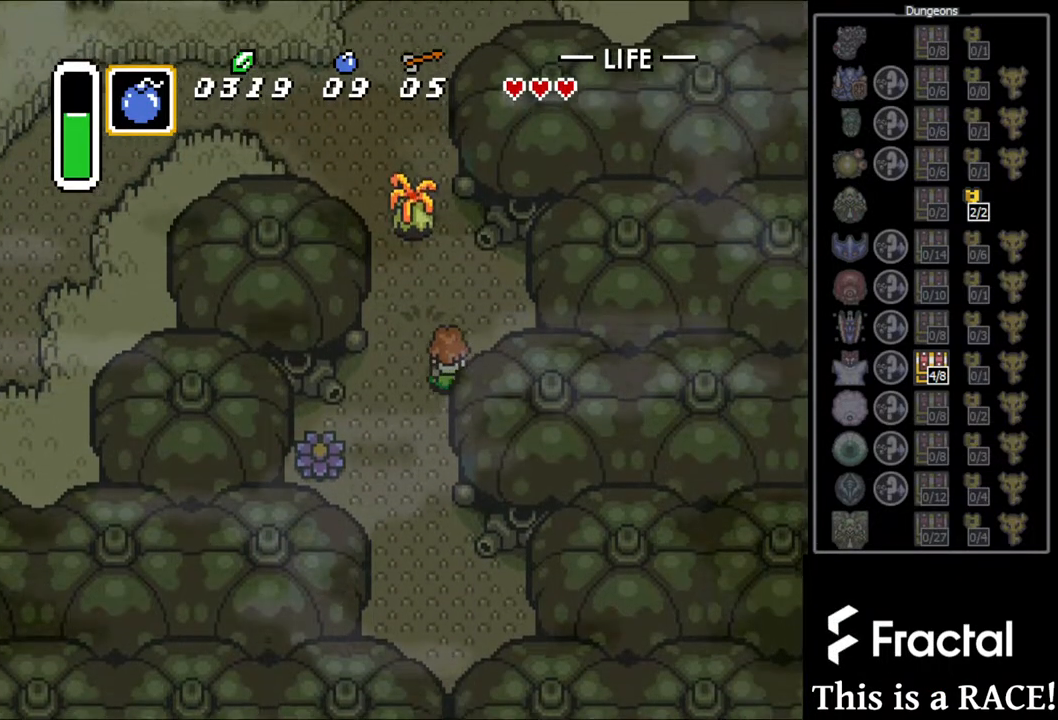
{"buttons": ["DPAD_UP"], "events": [[17, "DPAD_LEFT", "down"], [117, "DPAD_UP", "up"], [317, "DPAD_UP", "down"], [450, "DPAD_LEFT", "up"]]}
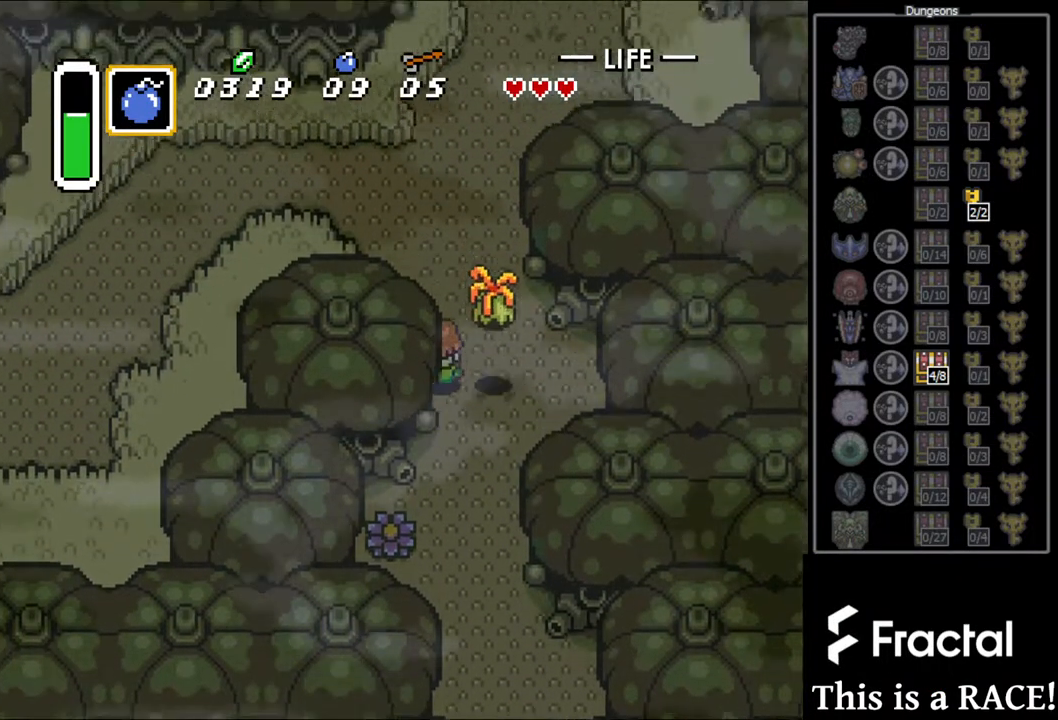
{"buttons": ["DPAD_UP"], "events": []}
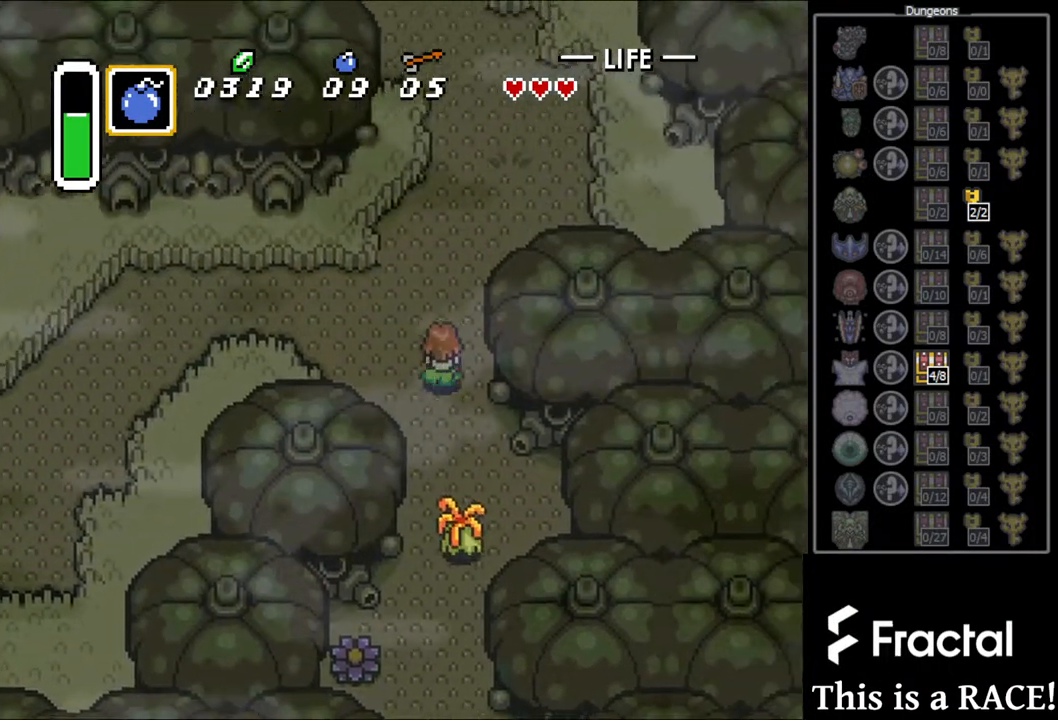
{"buttons": ["DPAD_UP"], "events": []}
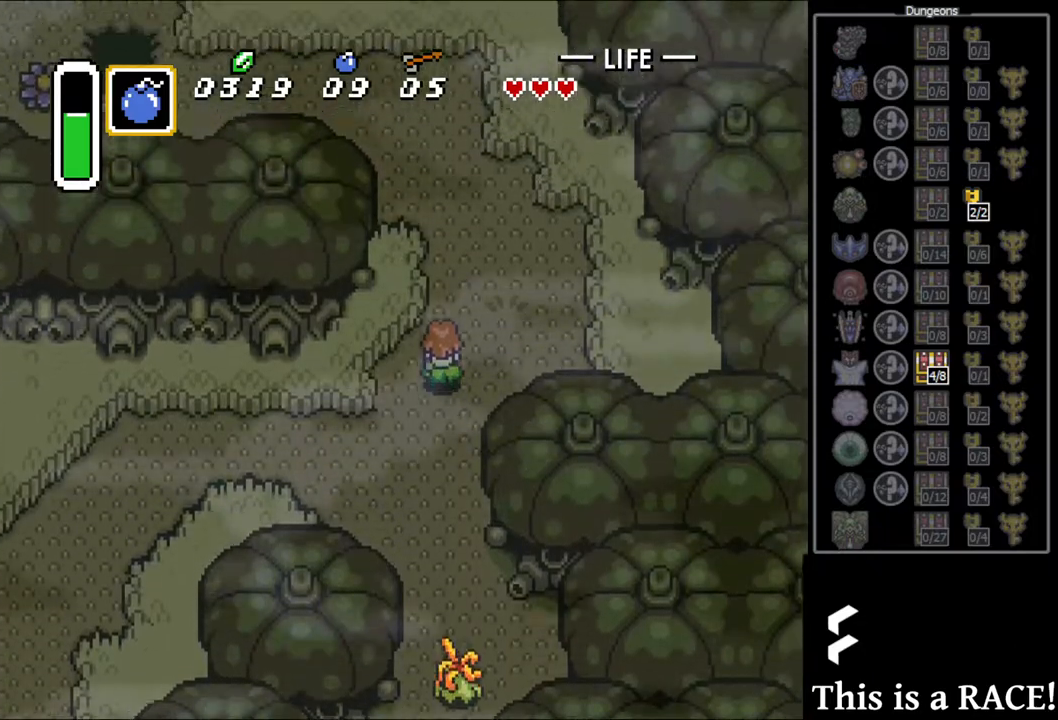
{"buttons": ["DPAD_UP"], "events": []}
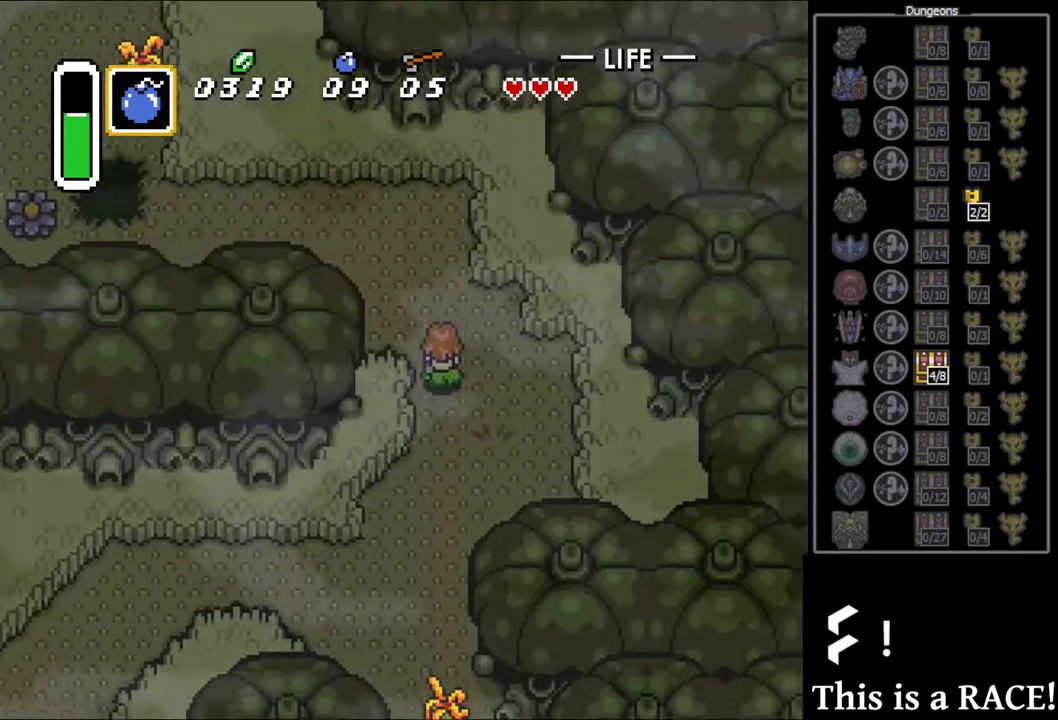
{"buttons": ["DPAD_LEFT"], "events": [[50, "DPAD_LEFT", "down"], [500, "DPAD_UP", "up"]]}
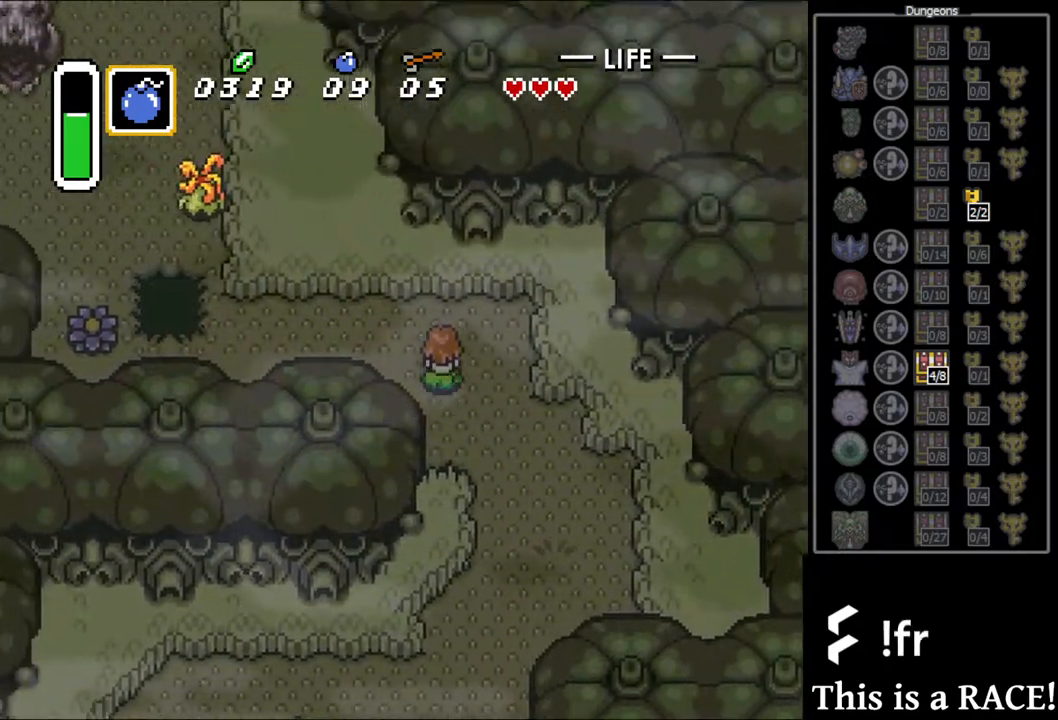
{"buttons": ["DPAD_LEFT"], "events": [[200, "DPAD_DOWN", "down"], [267, "DPAD_DOWN", "up"]]}
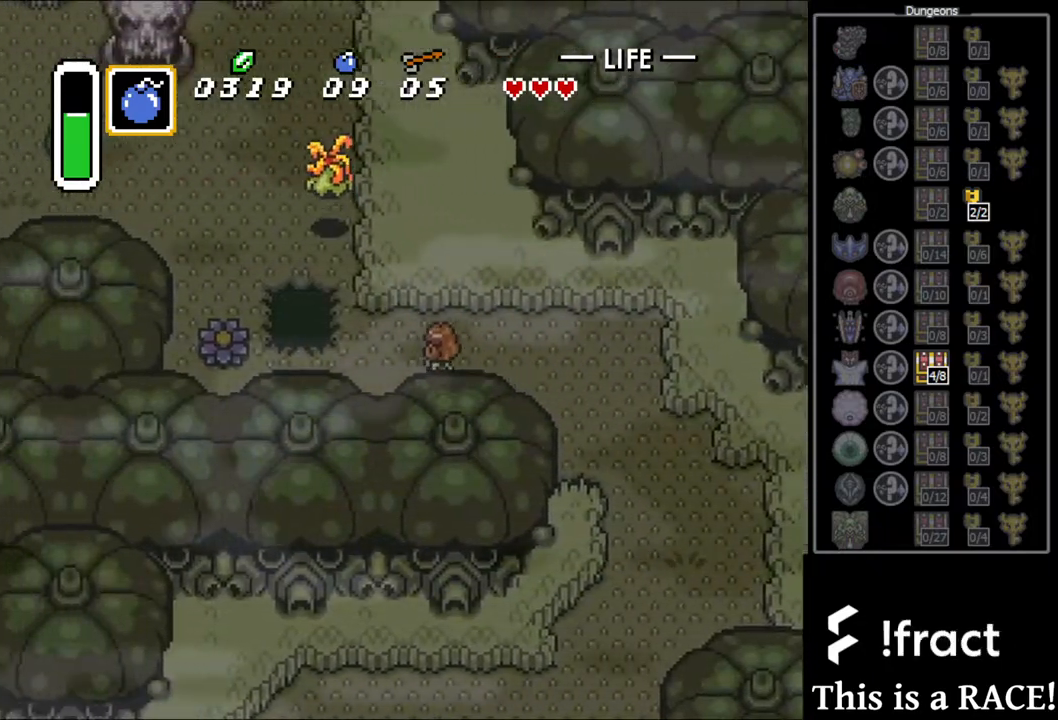
{"buttons": ["DPAD_LEFT"], "events": [[417, "DPAD_UP", "down"], [483, "DPAD_UP", "up"]]}
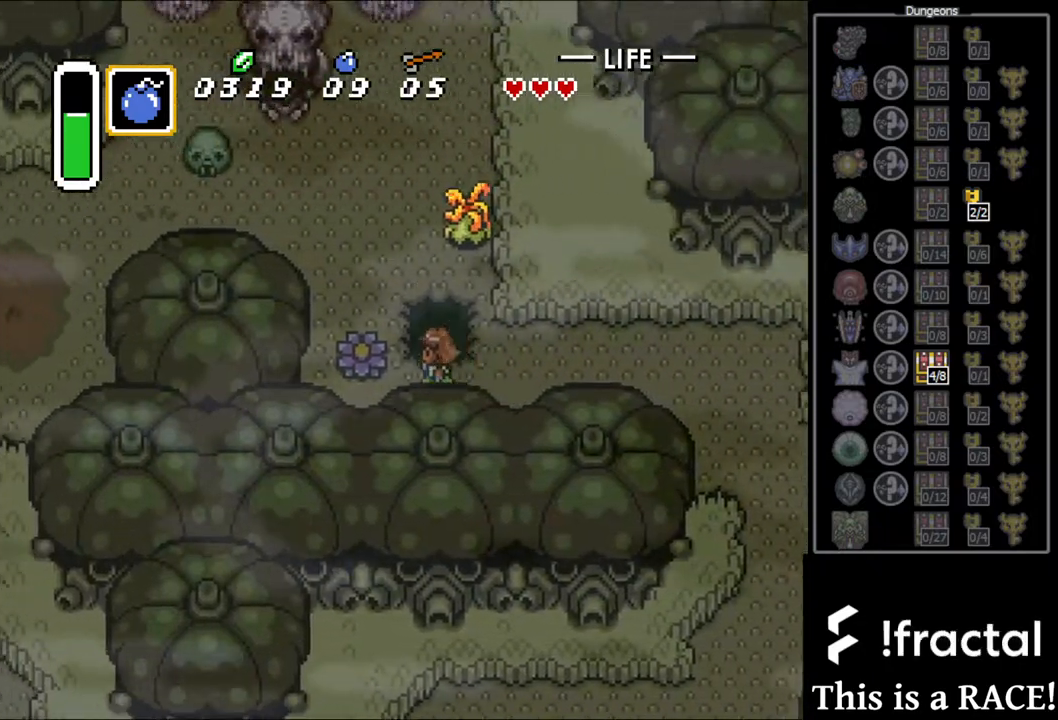
{"buttons": ["DPAD_LEFT"], "events": [[83, "B", "down"], [433, "B", "up"]]}
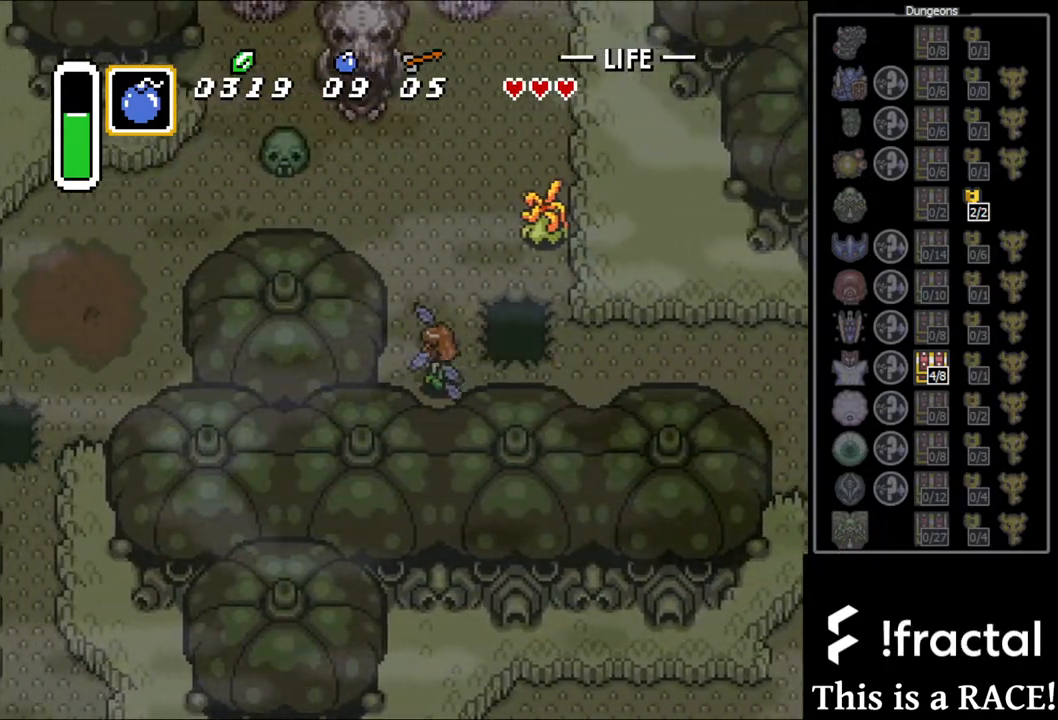
{"buttons": ["DPAD_UP"], "events": [[33, "DPAD_UP", "down"], [167, "DPAD_LEFT", "up"]]}
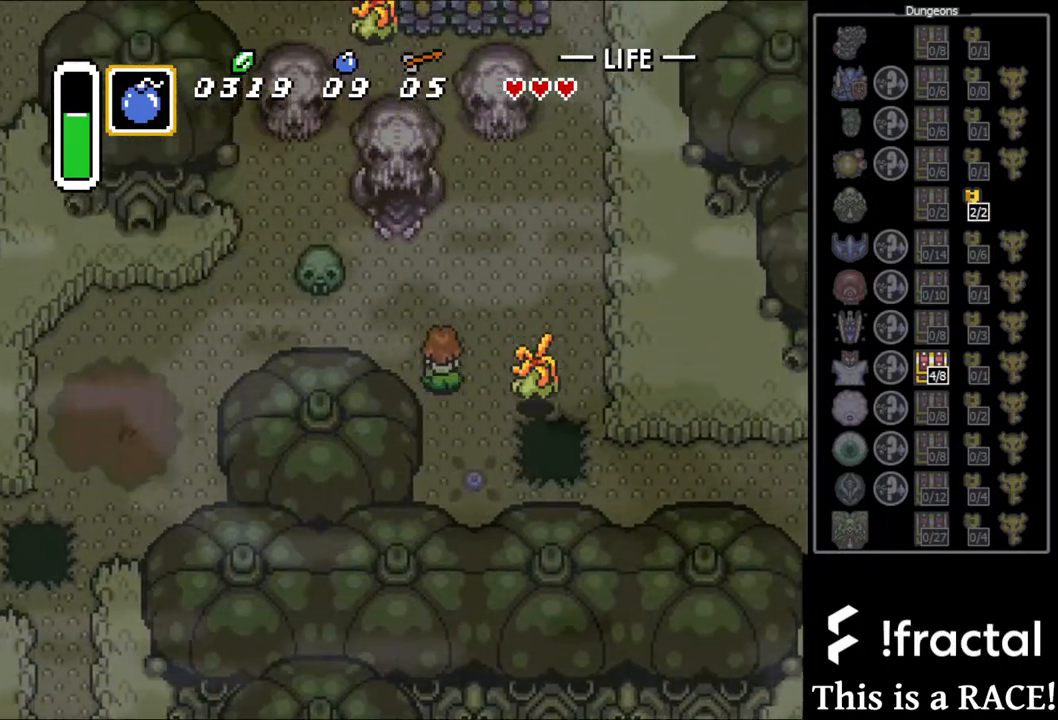
{"buttons": ["DPAD_UP"], "events": []}
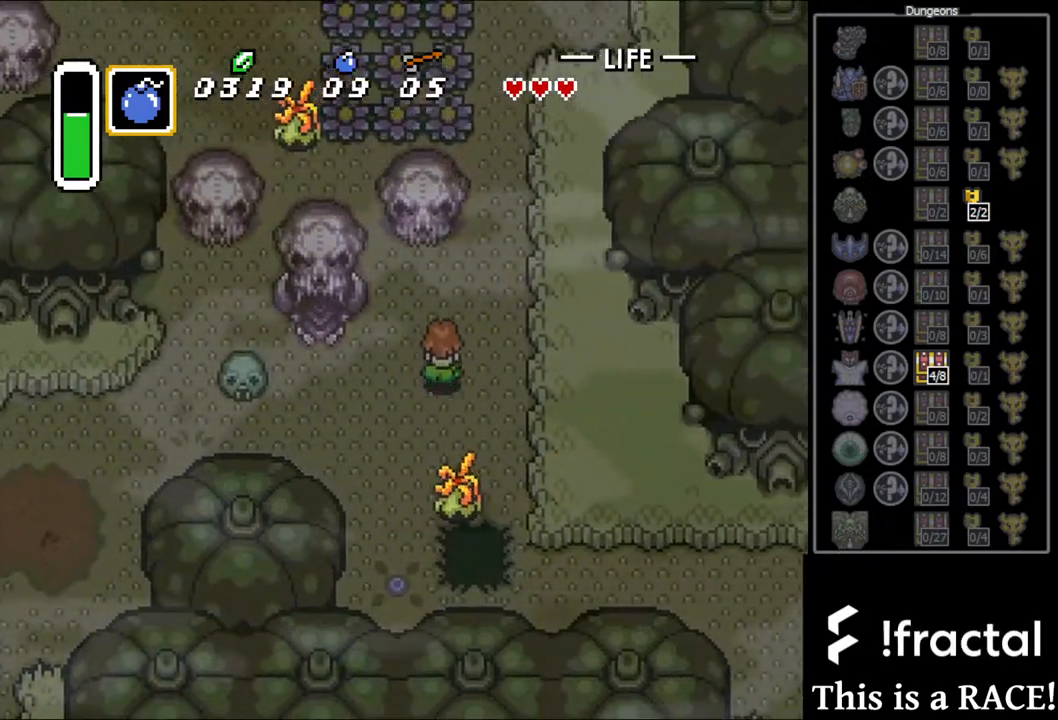
{"buttons": ["DPAD_UP"], "events": []}
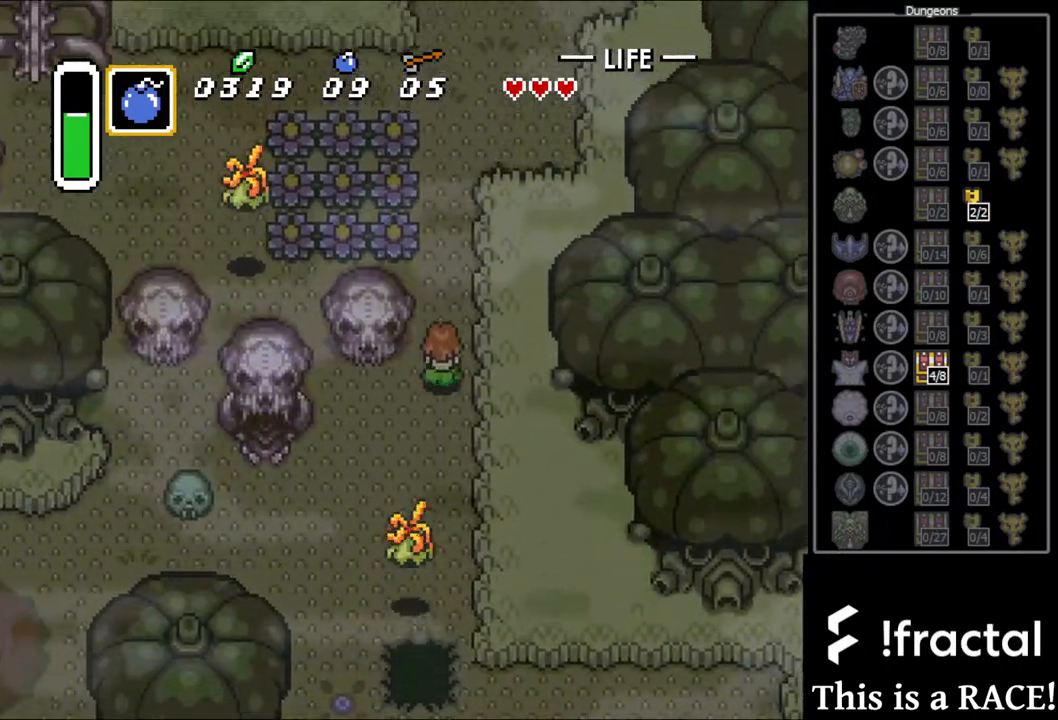
{"buttons": ["DPAD_UP"], "events": []}
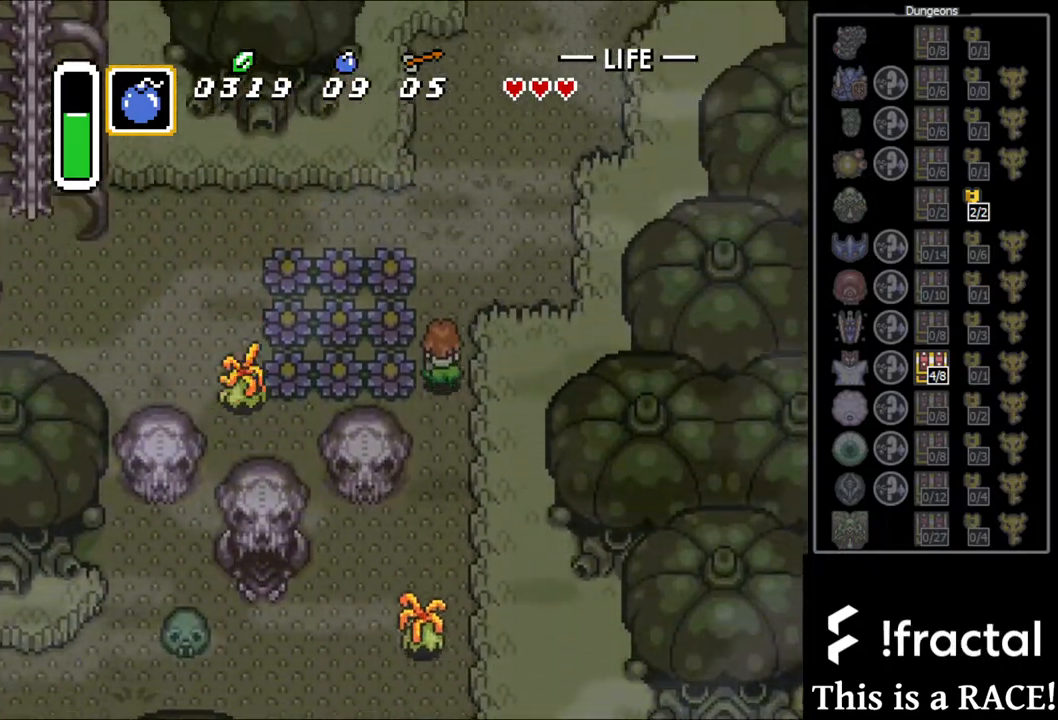
{"buttons": ["DPAD_UP", "DPAD_LEFT"], "events": [[383, "DPAD_LEFT", "down"]]}
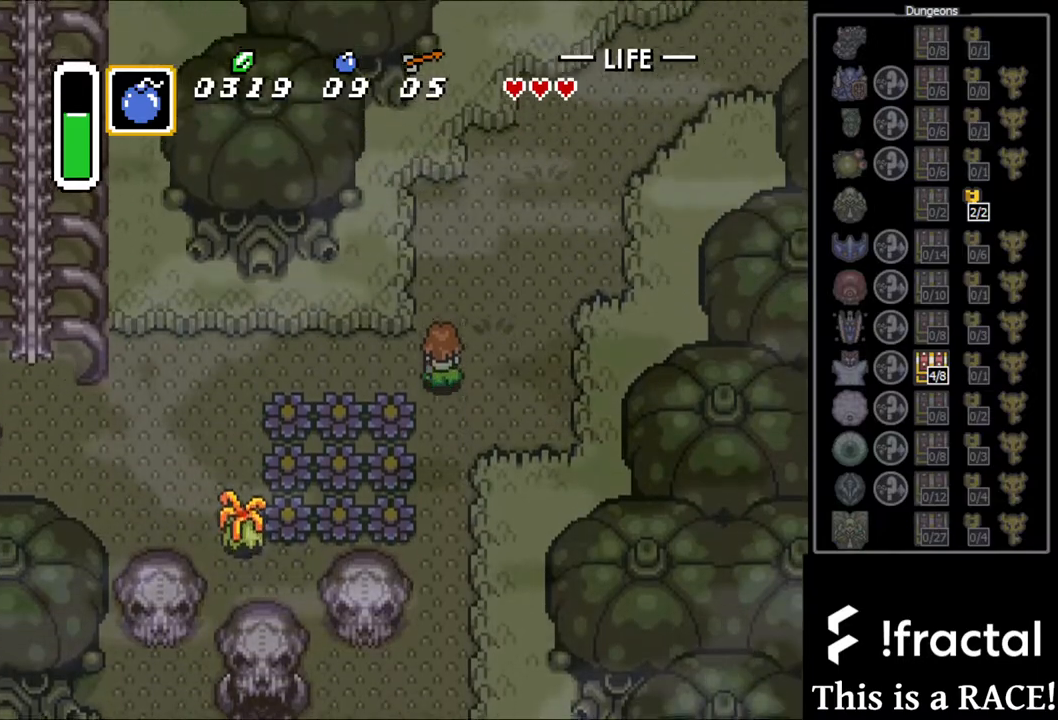
{"buttons": ["DPAD_LEFT"], "events": [[17, "DPAD_UP", "up"]]}
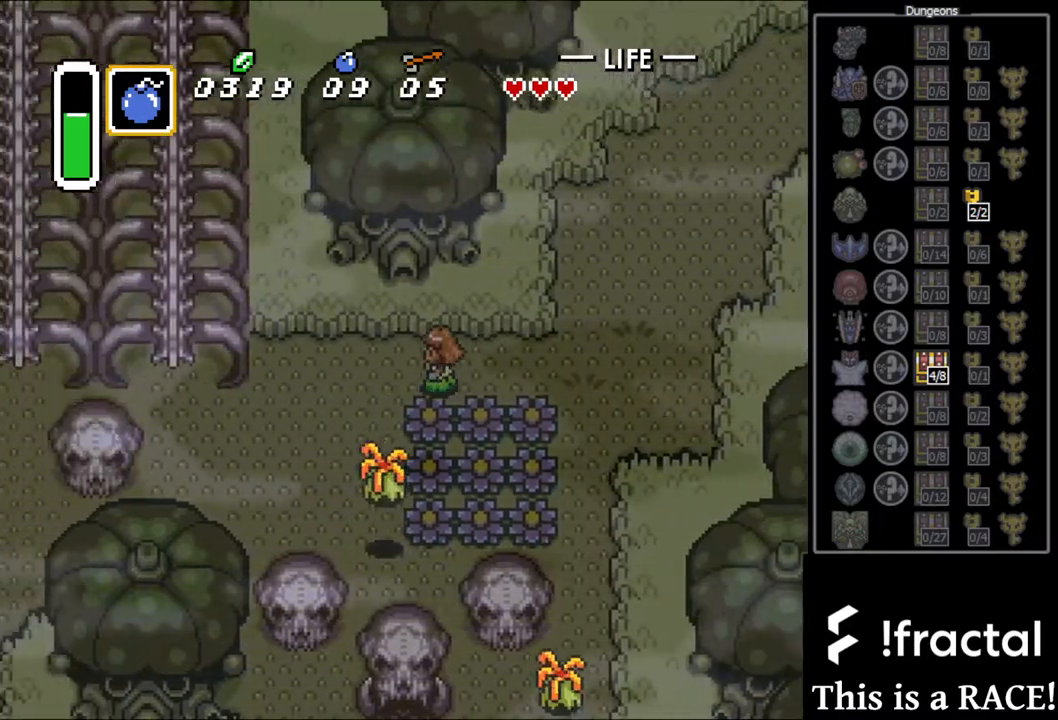
{"buttons": ["DPAD_DOWN", "DPAD_LEFT"], "events": [[300, "DPAD_DOWN", "down"]]}
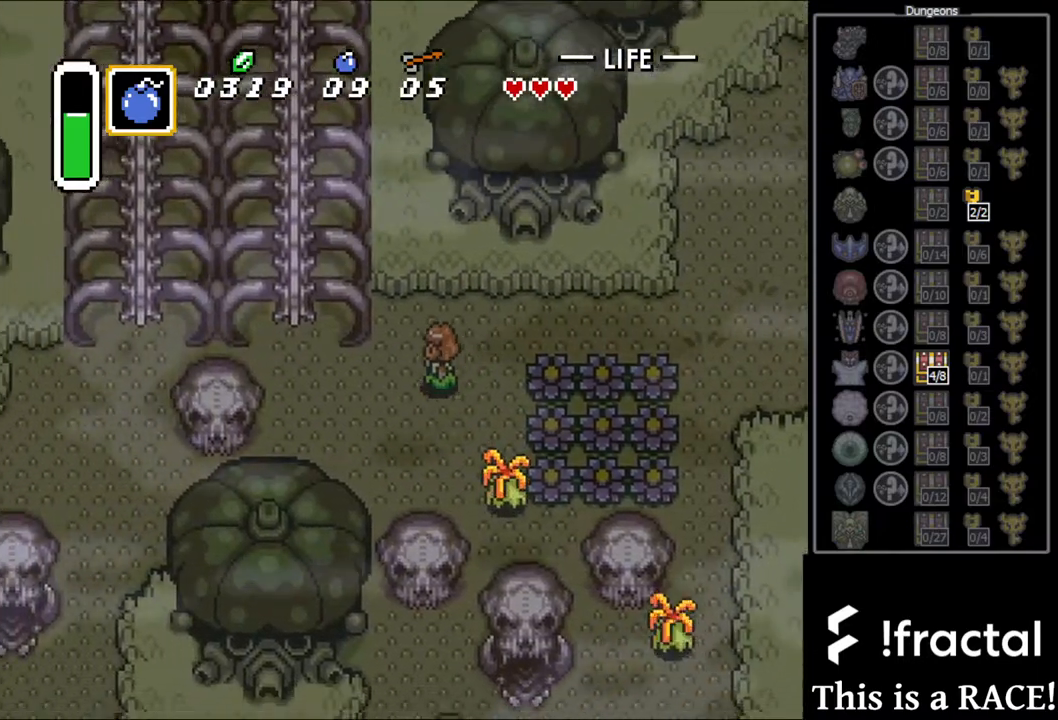
{"buttons": ["DPAD_UP", "DPAD_LEFT"], "events": [[100, "DPAD_DOWN", "up"], [367, "DPAD_UP", "down"]]}
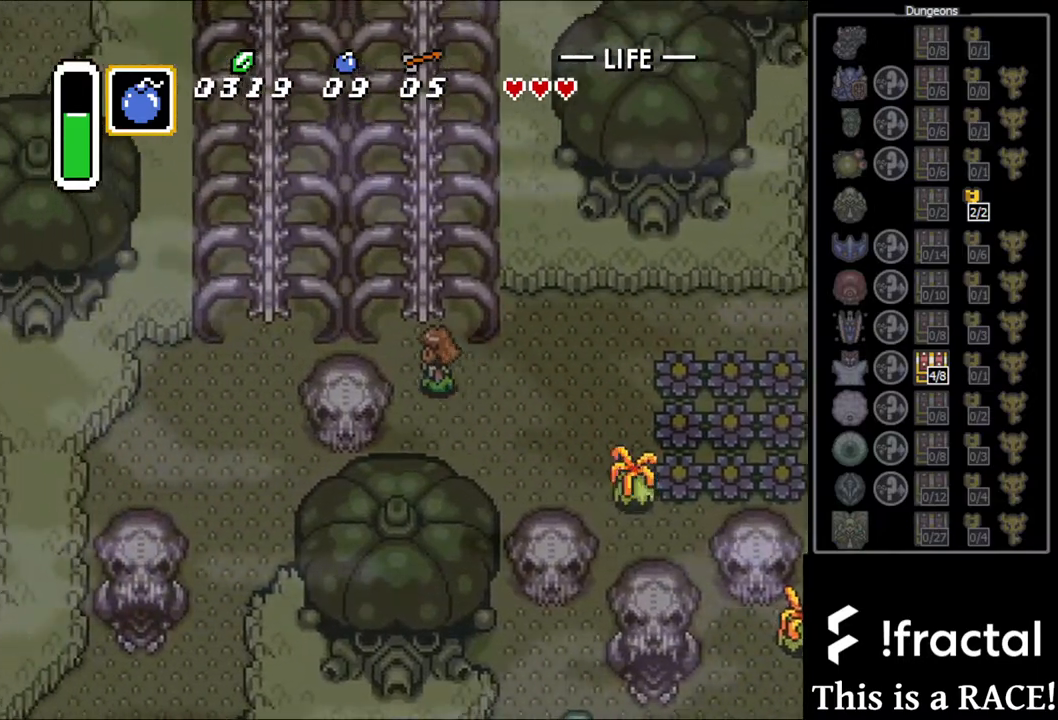
{"buttons": ["DPAD_UP", "DPAD_LEFT"], "events": [[50, "DPAD_LEFT", "up"], [183, "DPAD_LEFT", "down"], [250, "DPAD_LEFT", "up"], [350, "DPAD_LEFT", "down"], [383, "DPAD_LEFT", "up"], [483, "DPAD_LEFT", "down"]]}
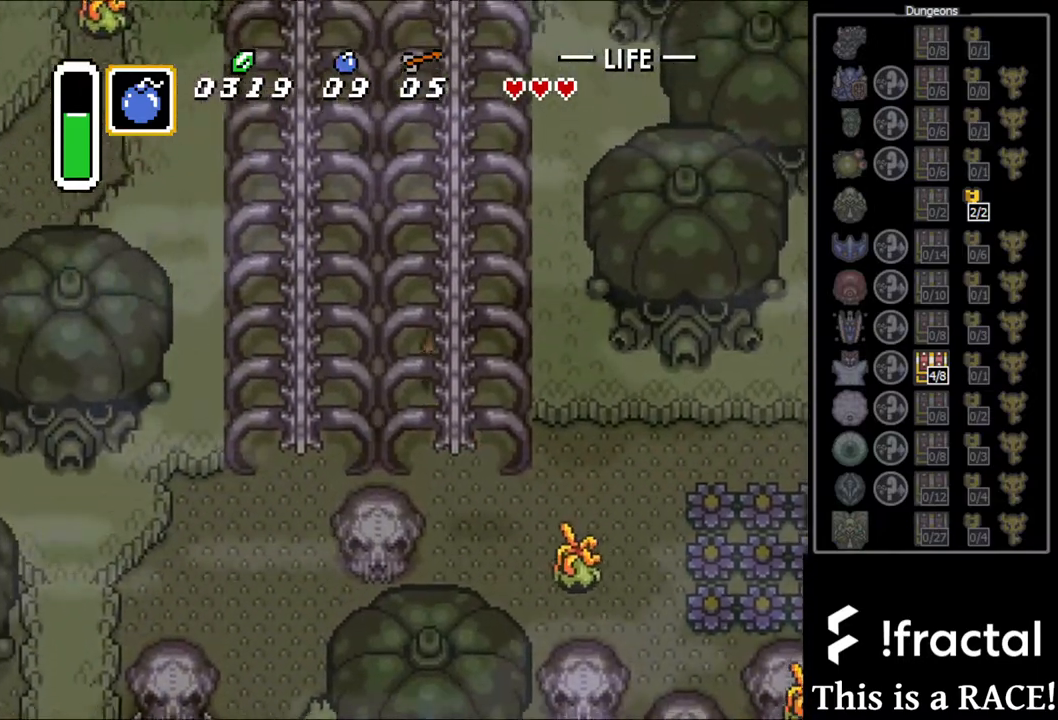
{"buttons": ["DPAD_UP", "DPAD_LEFT"], "events": [[50, "DPAD_LEFT", "up"], [150, "DPAD_LEFT", "down"], [217, "DPAD_LEFT", "up"], [317, "DPAD_LEFT", "down"], [350, "DPAD_LEFT", "up"], [467, "DPAD_LEFT", "down"]]}
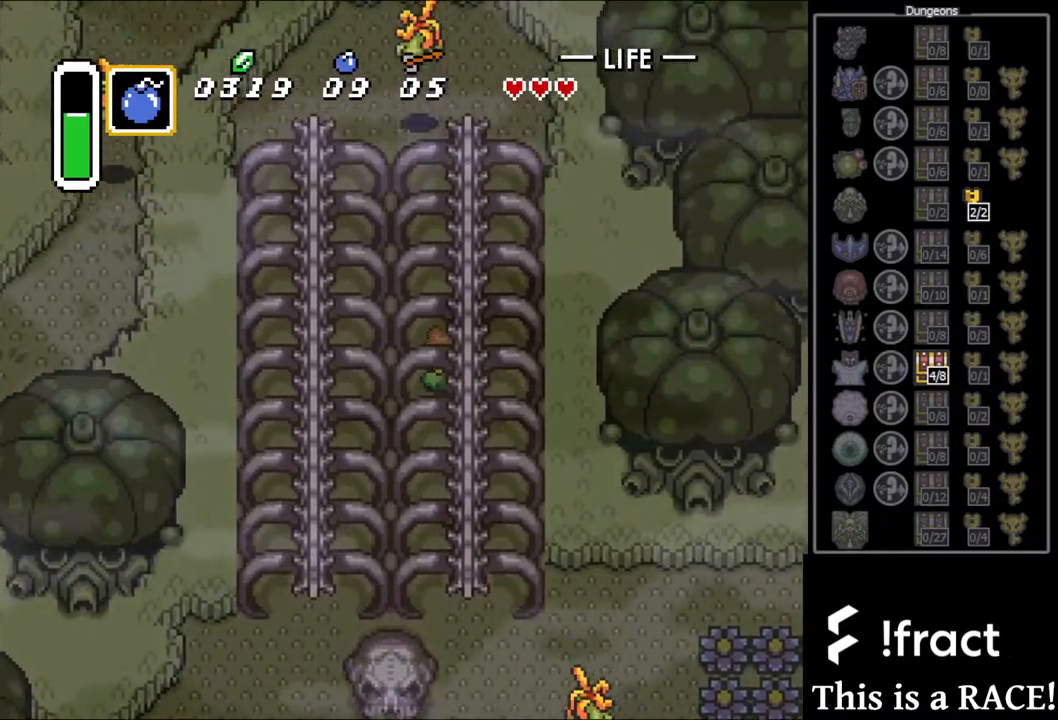
{"buttons": ["B", "DPAD_UP"], "events": [[33, "DPAD_LEFT", "up"], [133, "DPAD_LEFT", "down"], [200, "DPAD_LEFT", "up"], [267, "DPAD_LEFT", "down"], [333, "DPAD_LEFT", "up"], [367, "B", "down"]]}
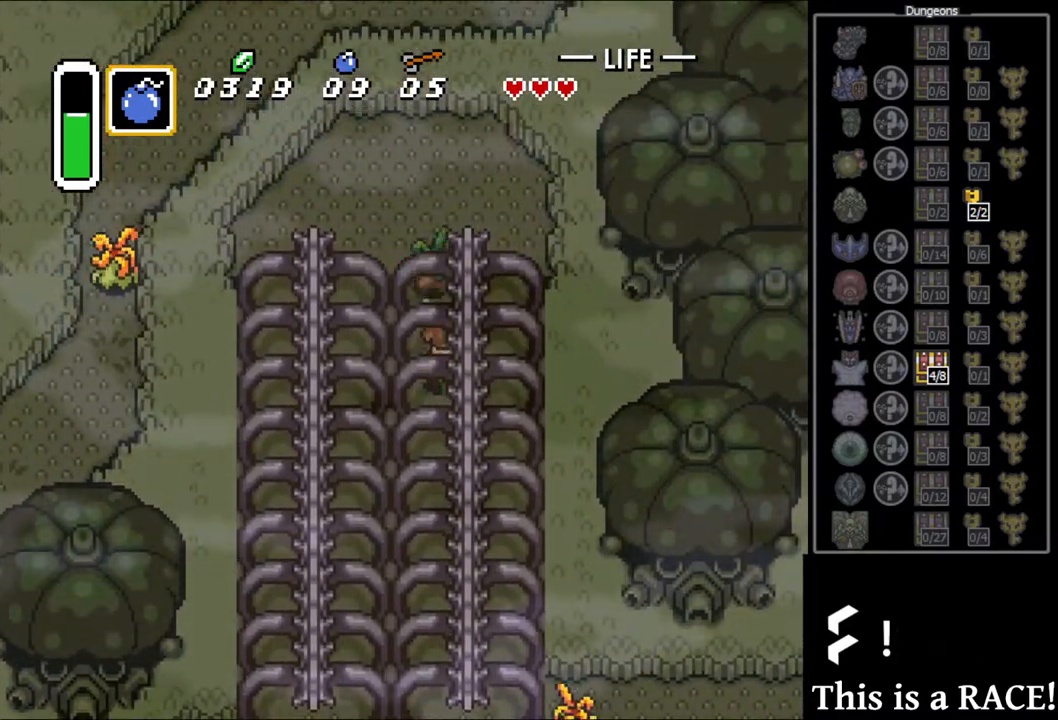
{"buttons": ["B", "DPAD_UP"], "events": [[317, "B", "up"], [417, "B", "down"]]}
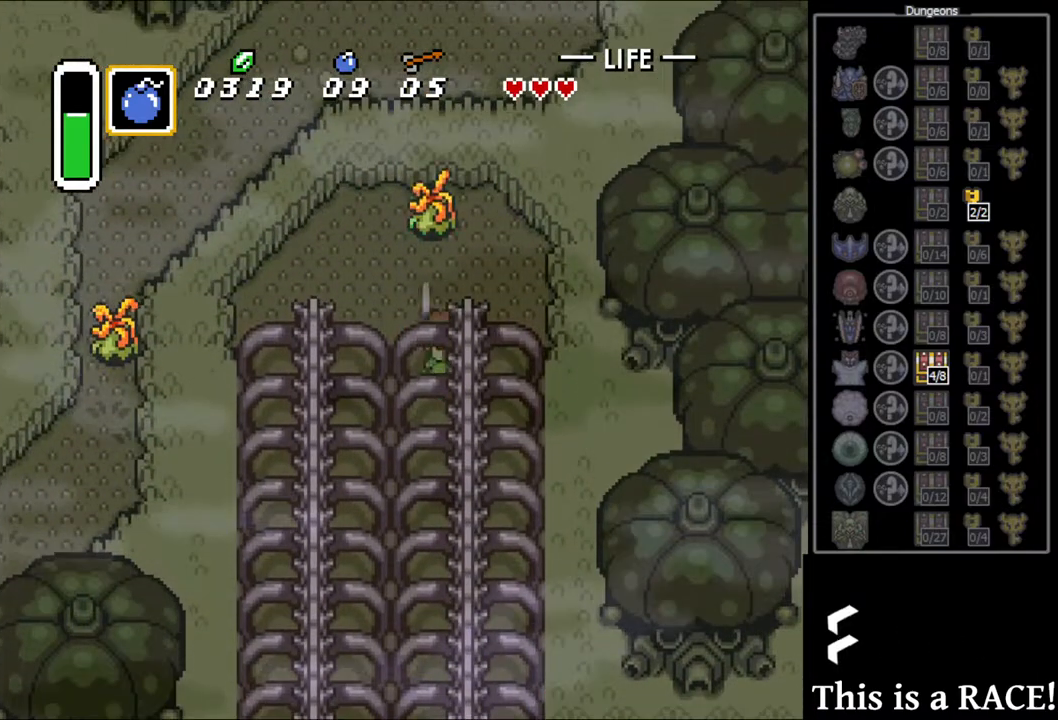
{"buttons": ["B", "DPAD_UP", "DPAD_LEFT"], "events": [[450, "DPAD_LEFT", "down"]]}
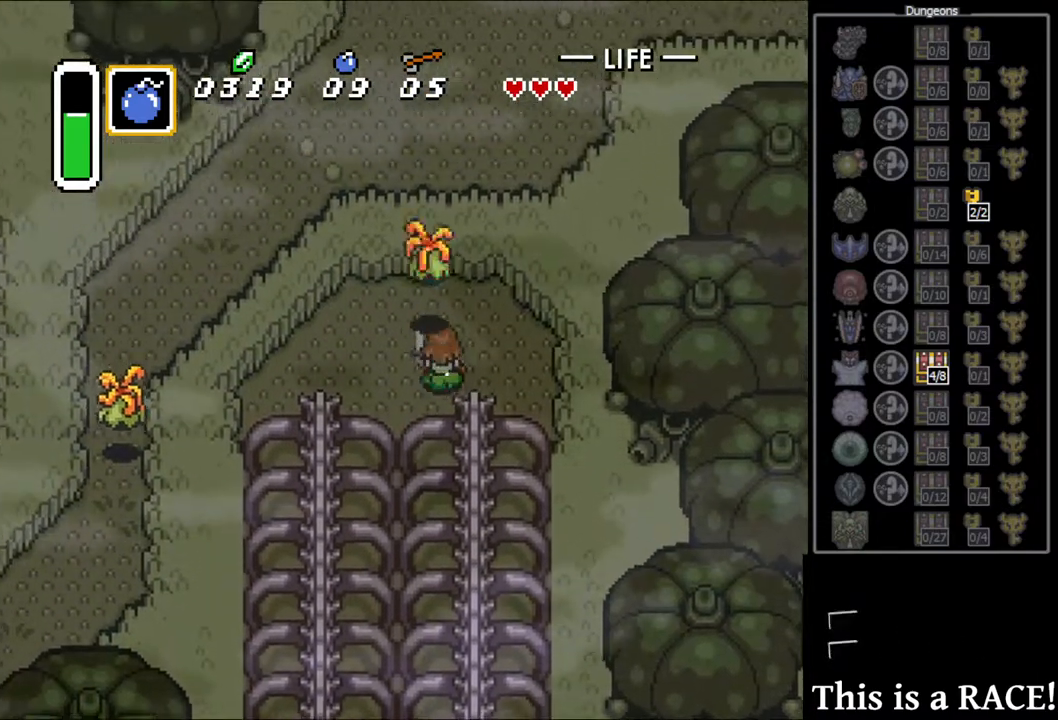
{"buttons": ["DPAD_DOWN", "DPAD_LEFT"], "events": [[17, "DPAD_UP", "up"], [133, "B", "up"], [433, "DPAD_DOWN", "down"]]}
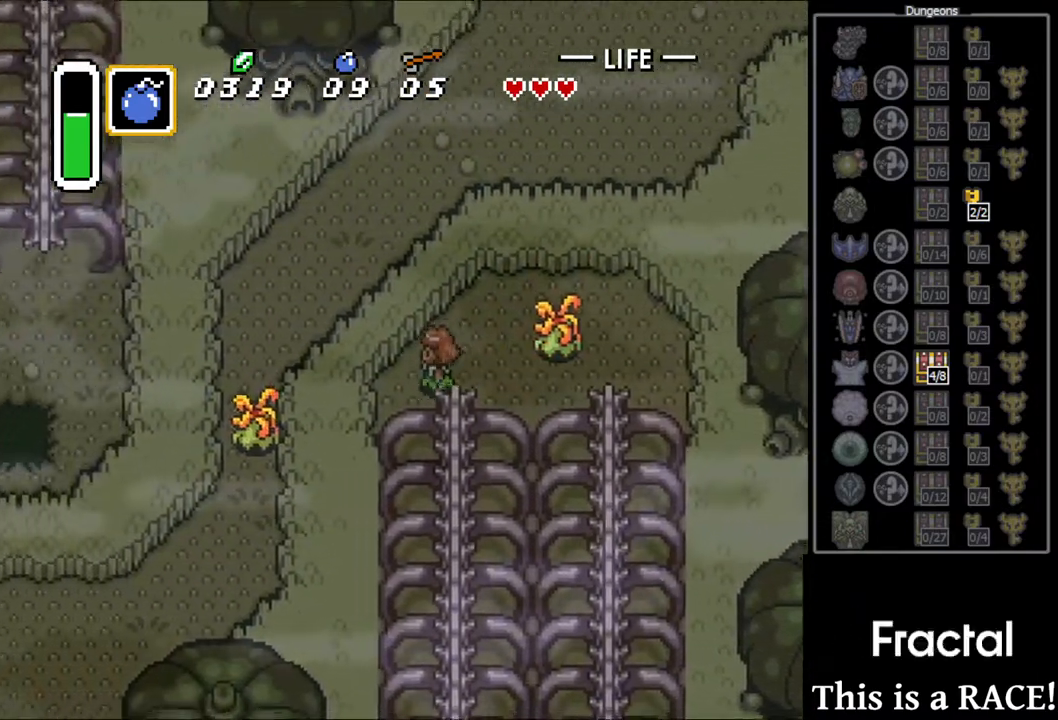
{"buttons": ["DPAD_DOWN"], "events": [[67, "DPAD_LEFT", "up"]]}
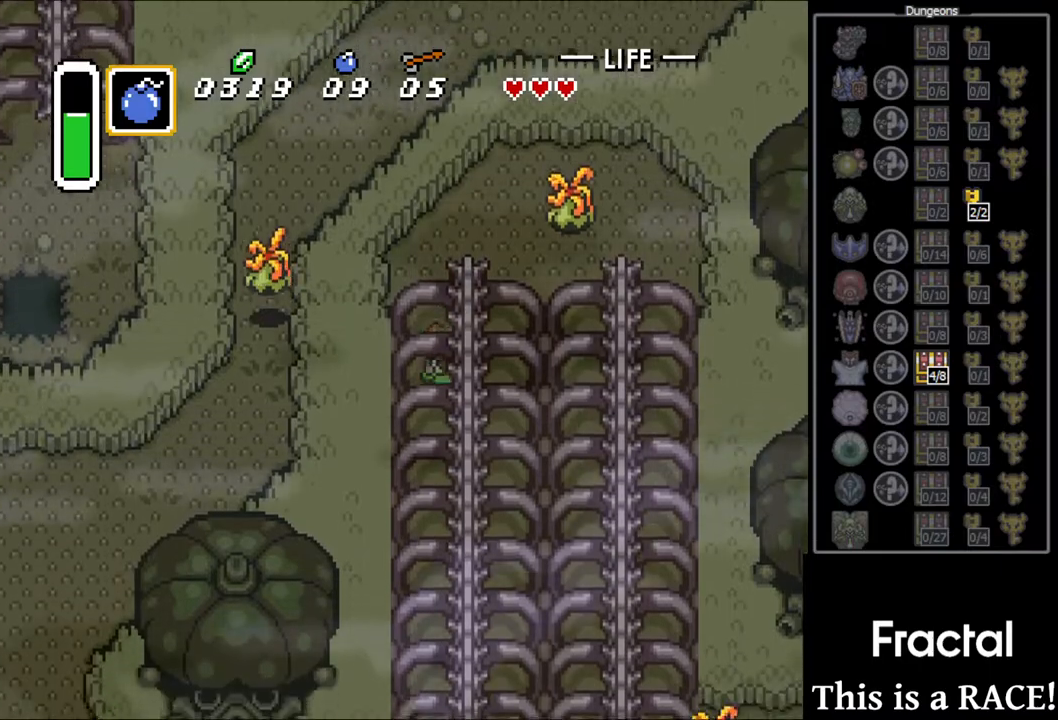
{"buttons": ["DPAD_DOWN"], "events": []}